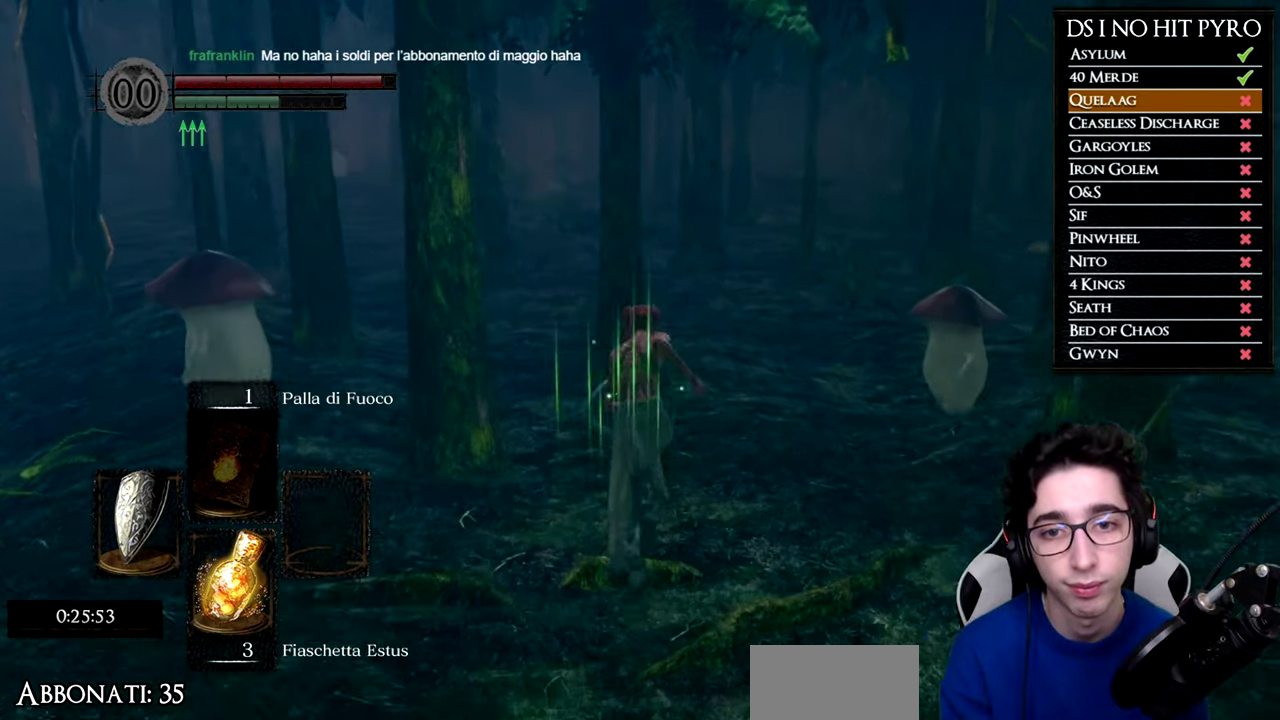
Gameplay with a controller (Xbox layout); each line is a JSON object with the inputs held at the frame after it. "events" lists button and stick changes between this image and that frame as [ms after this image, input, new state], when the widget could be followed in between. Not read: R1 left_stick.
{"buttons": ["B"], "right_stick": "center", "events": []}
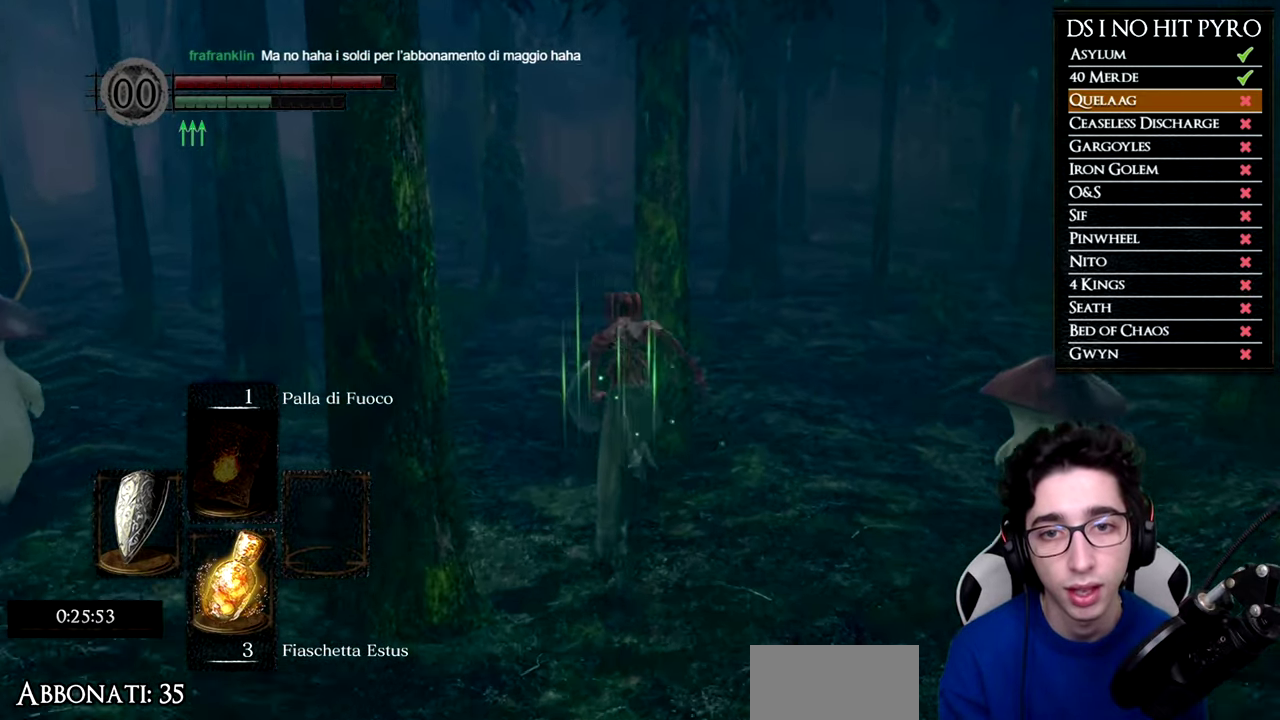
{"buttons": ["B"], "right_stick": "center", "events": []}
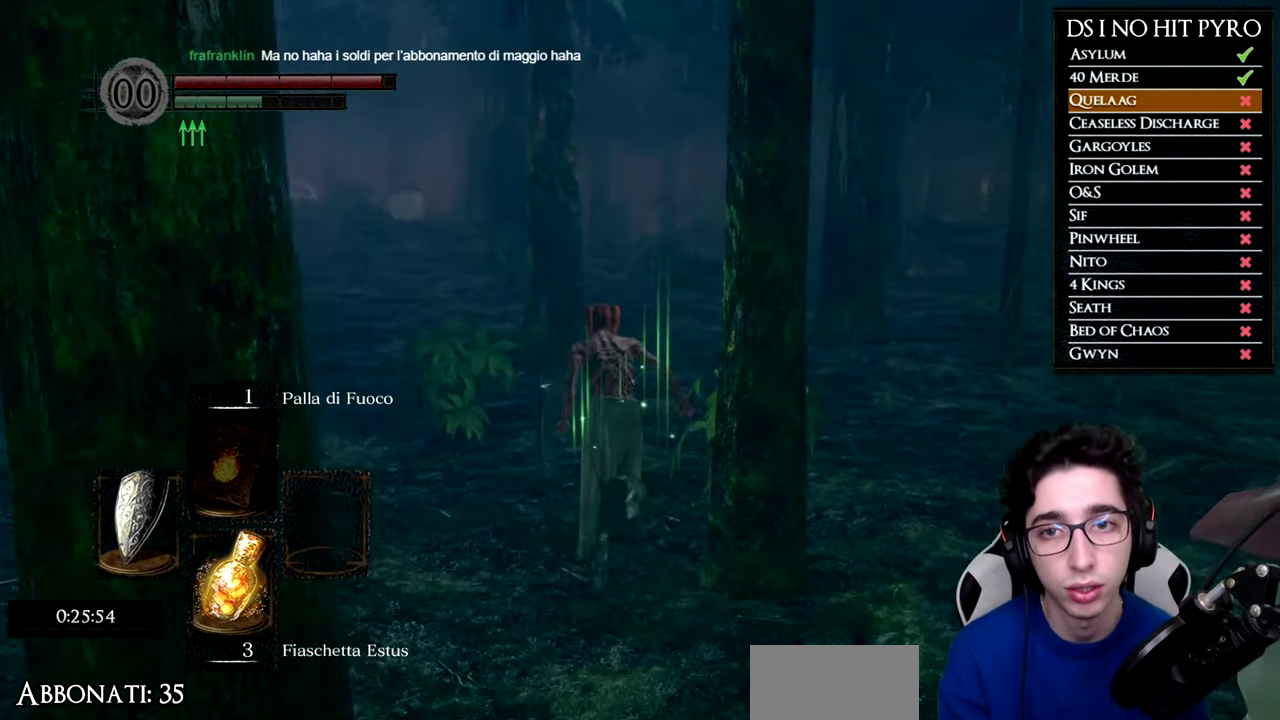
{"buttons": ["B"], "right_stick": "center", "events": []}
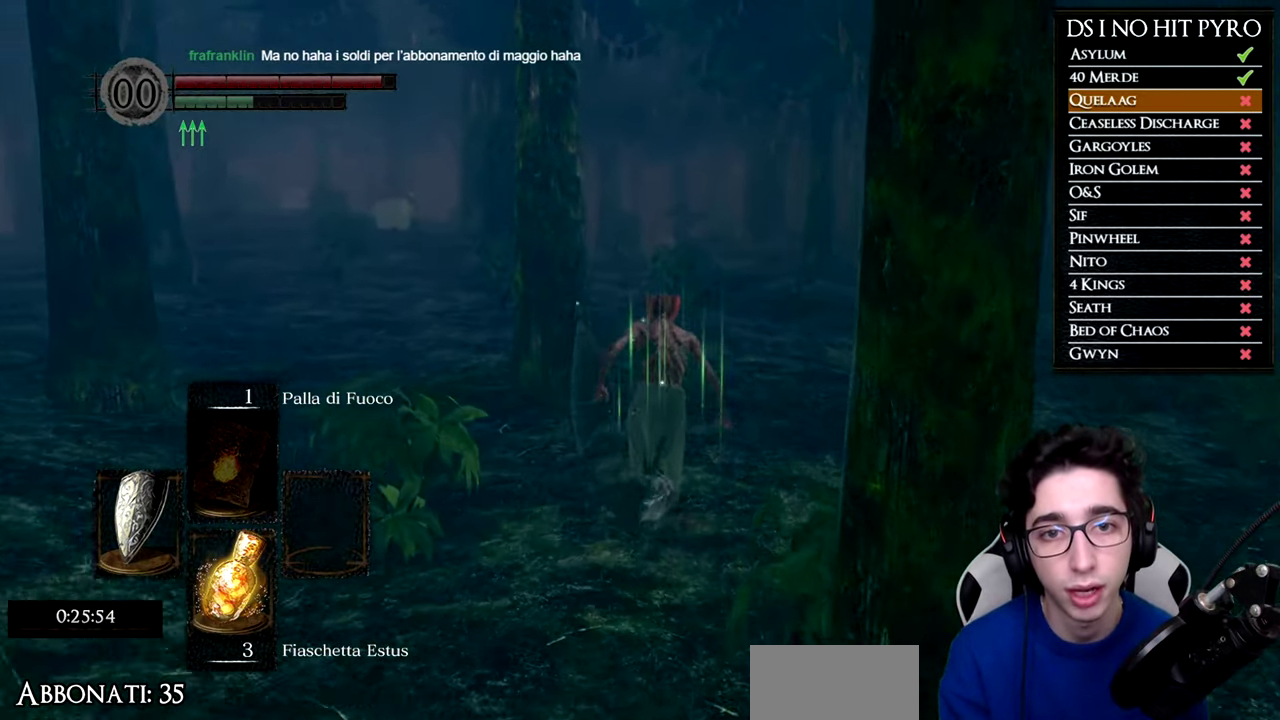
{"buttons": ["B"], "right_stick": "center", "events": []}
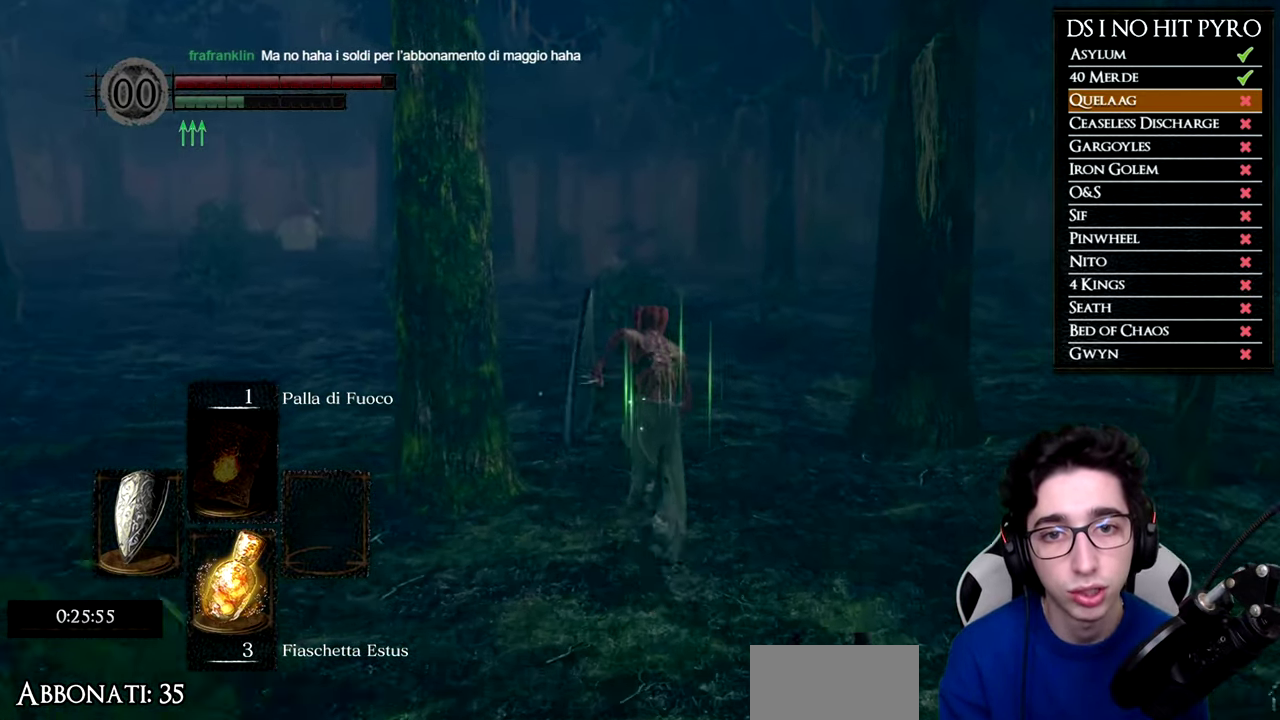
{"buttons": [], "right_stick": "down-right", "events": [[333, "B", "up"], [450, "right_stick", "down-right"]]}
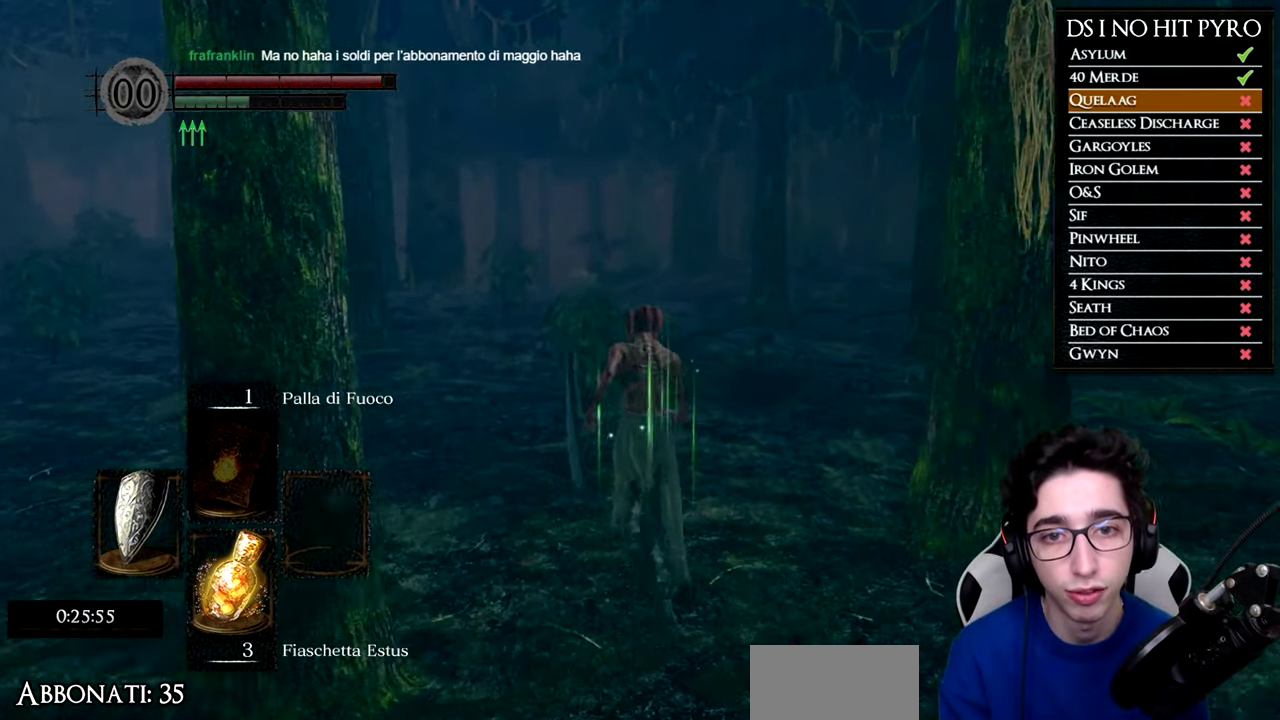
{"buttons": ["B"], "right_stick": "center", "events": [[67, "right_stick", "center"], [201, "B", "down"]]}
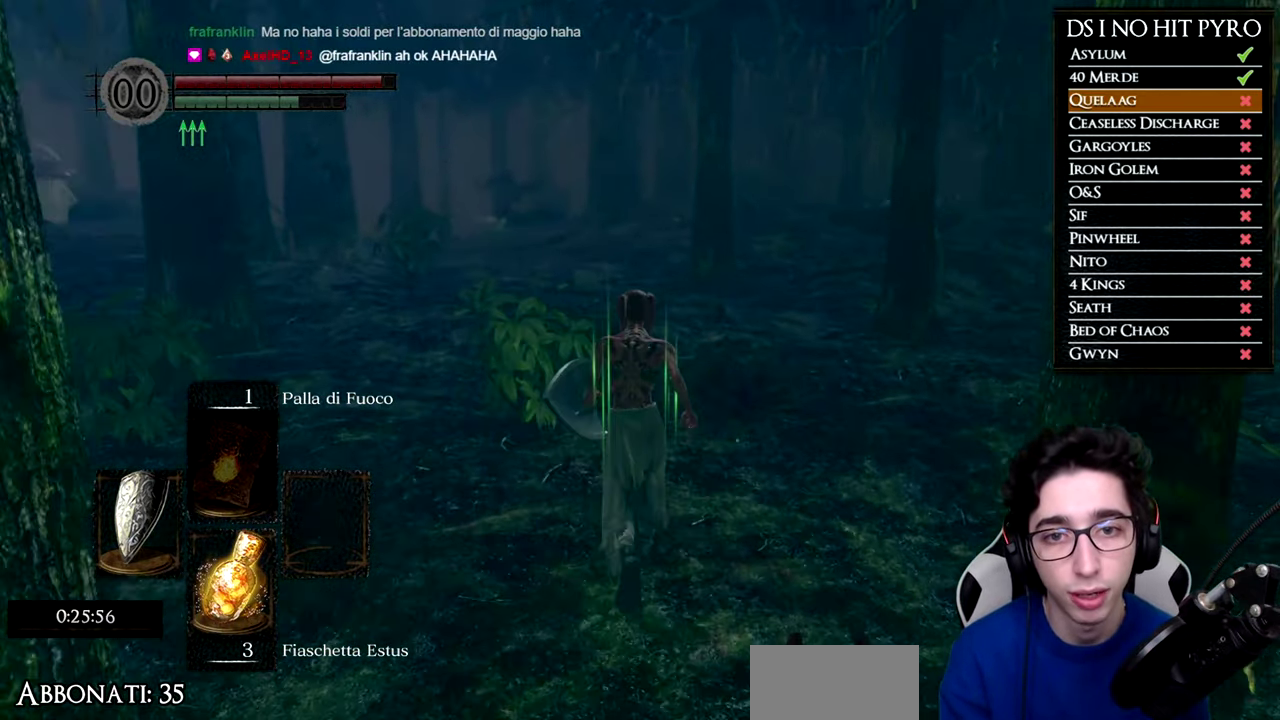
{"buttons": ["B"], "right_stick": "center", "events": []}
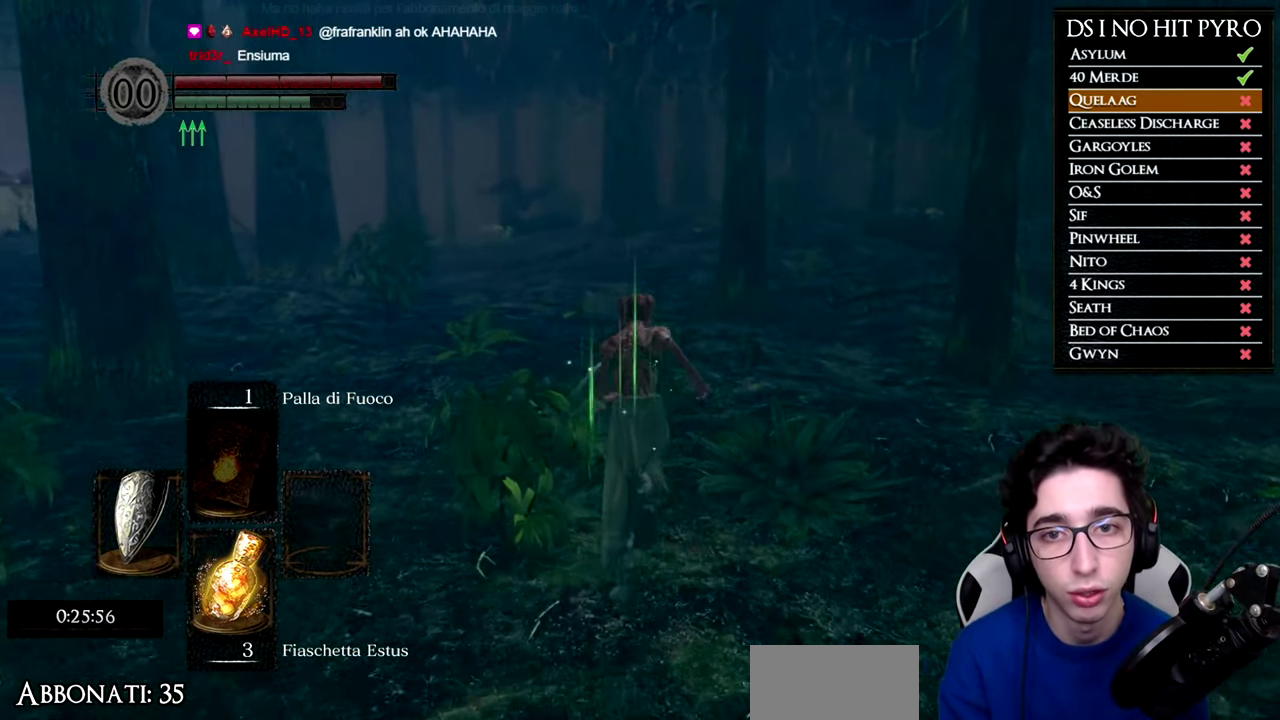
{"buttons": ["B"], "right_stick": "center", "events": []}
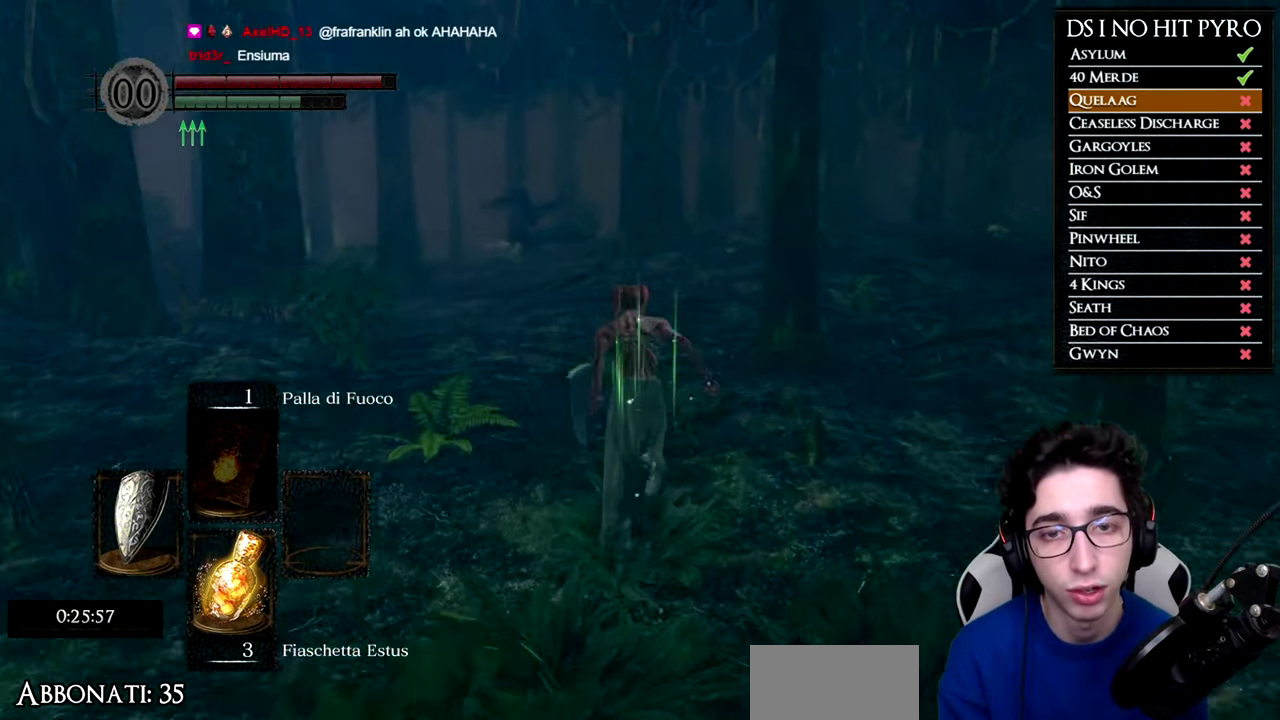
{"buttons": ["B"], "right_stick": "center", "events": []}
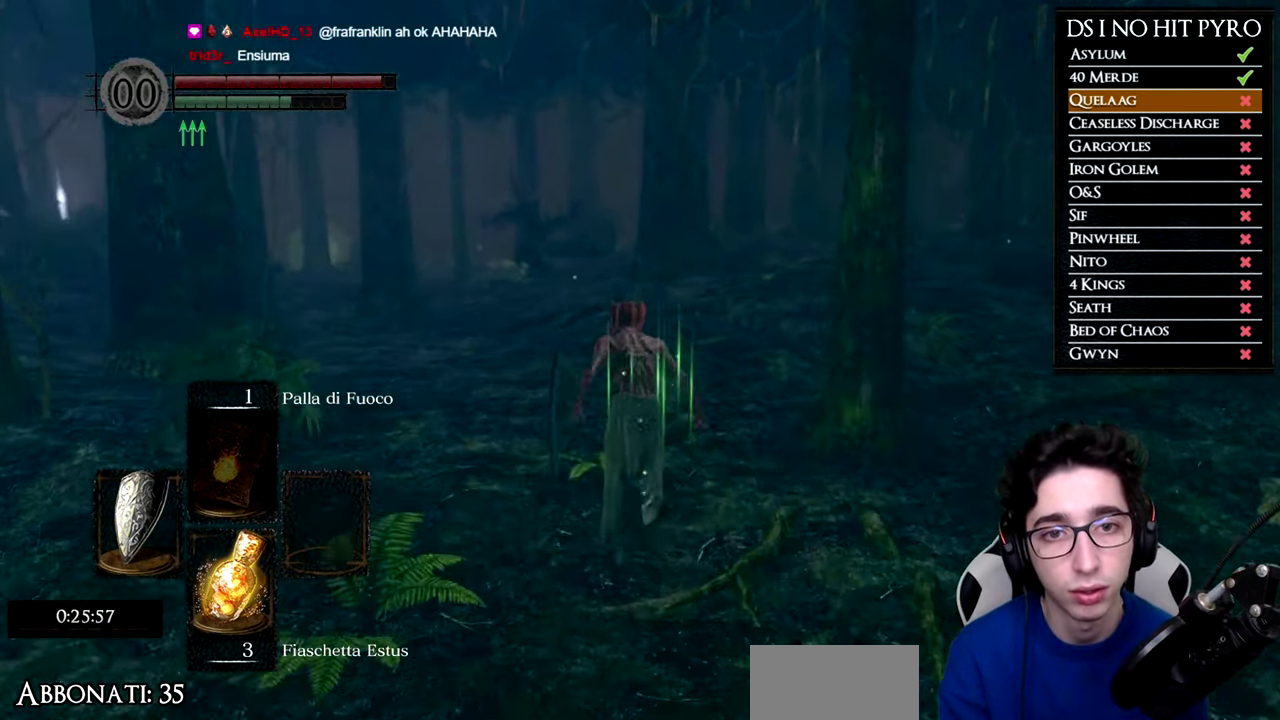
{"buttons": ["B"], "right_stick": "center", "events": []}
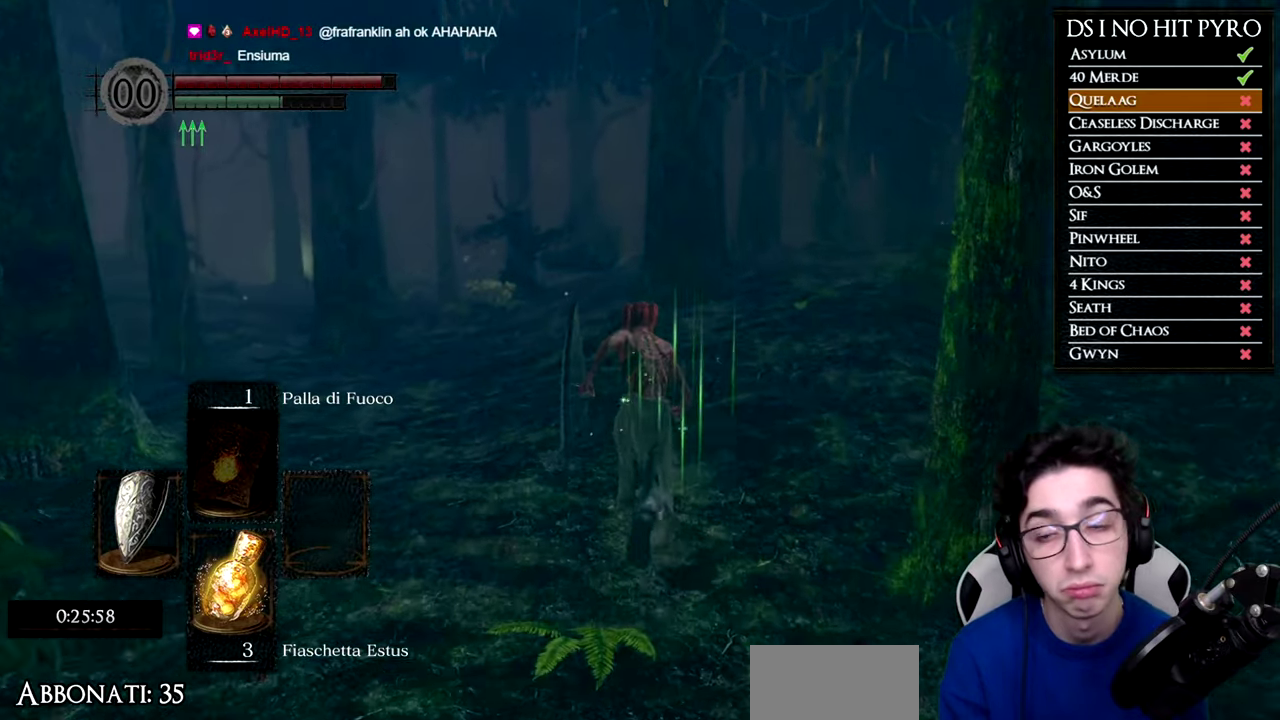
{"buttons": ["B"], "right_stick": "center", "events": []}
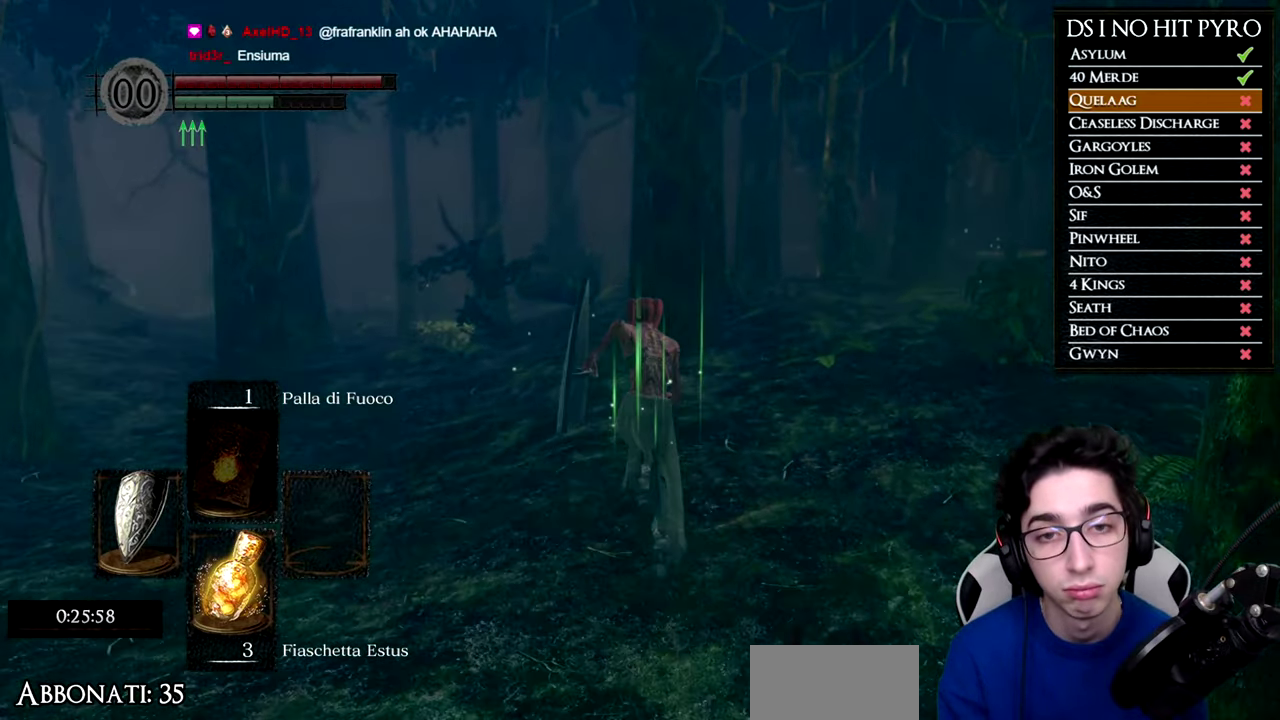
{"buttons": ["B"], "right_stick": "center", "events": []}
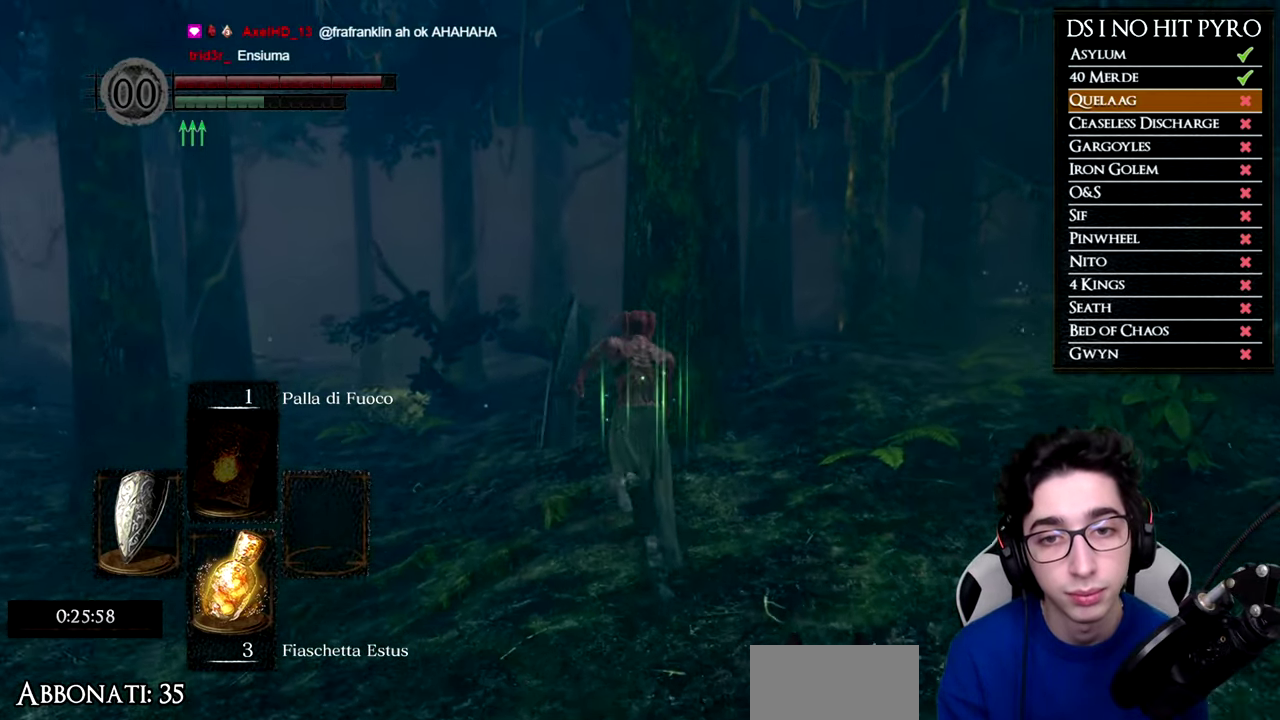
{"buttons": ["B"], "right_stick": "center", "events": []}
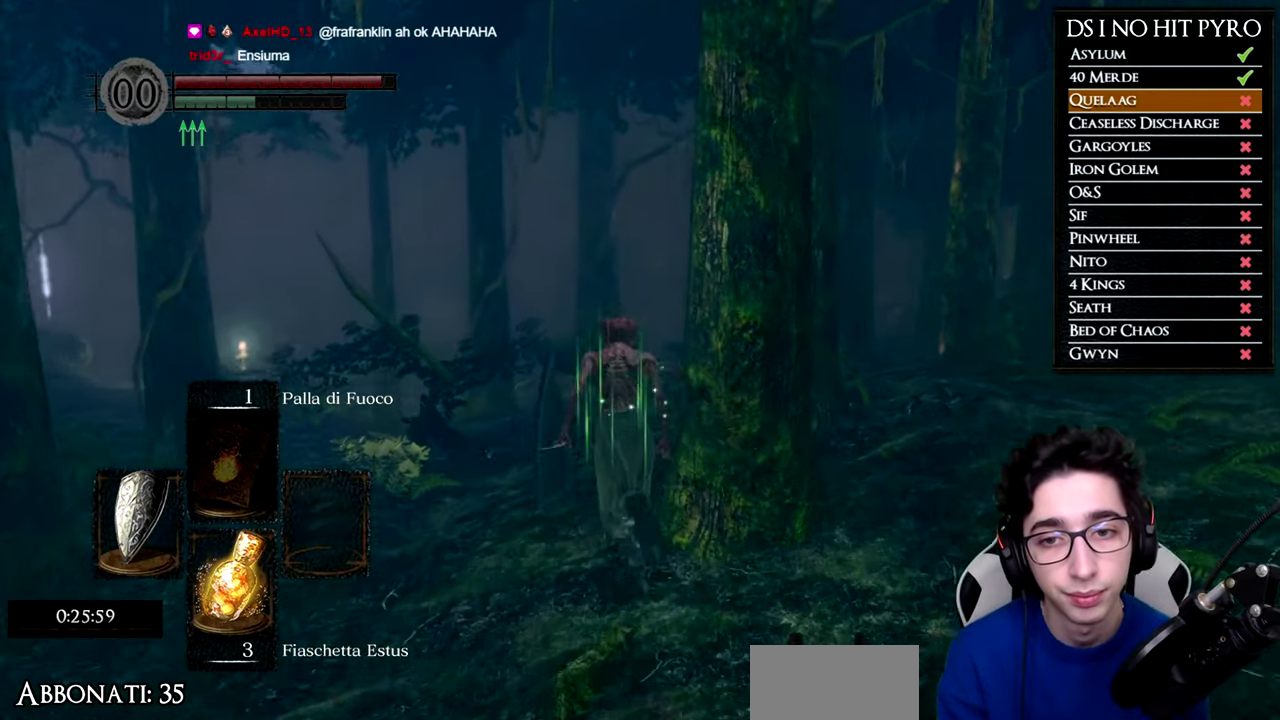
{"buttons": ["B"], "right_stick": "center", "events": []}
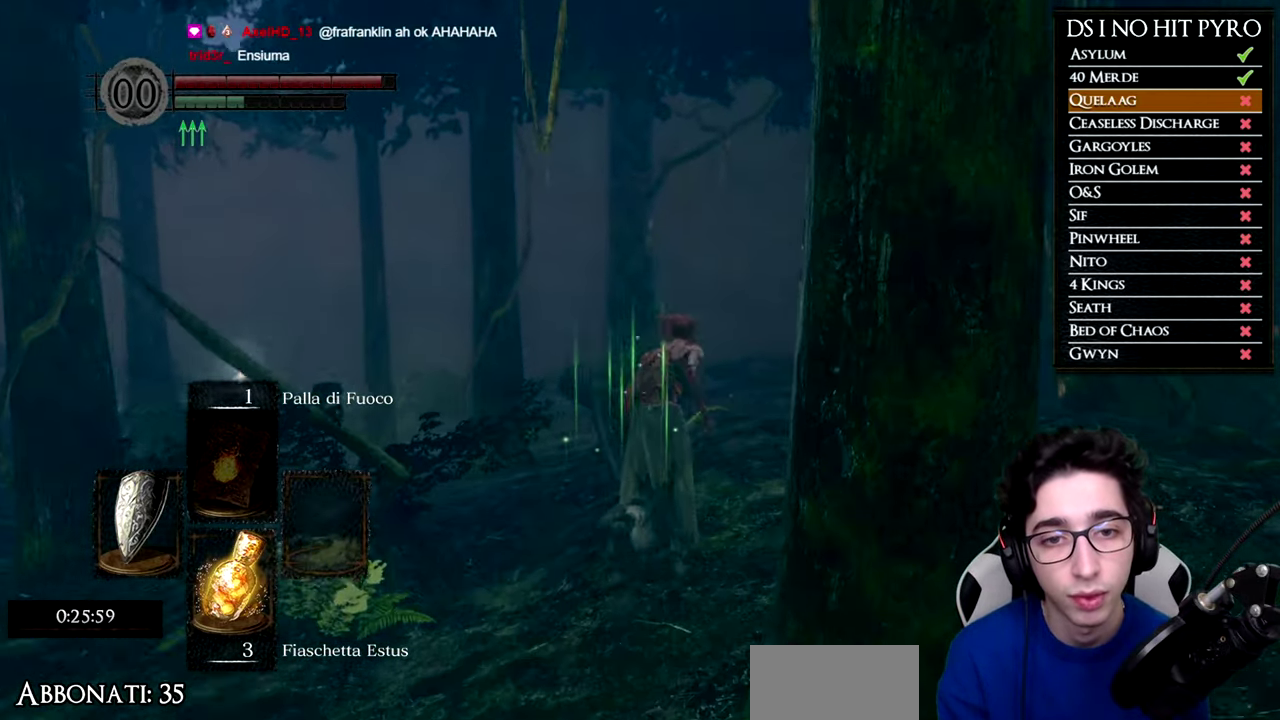
{"buttons": [], "right_stick": "right", "events": [[334, "B", "up"], [451, "right_stick", "right"]]}
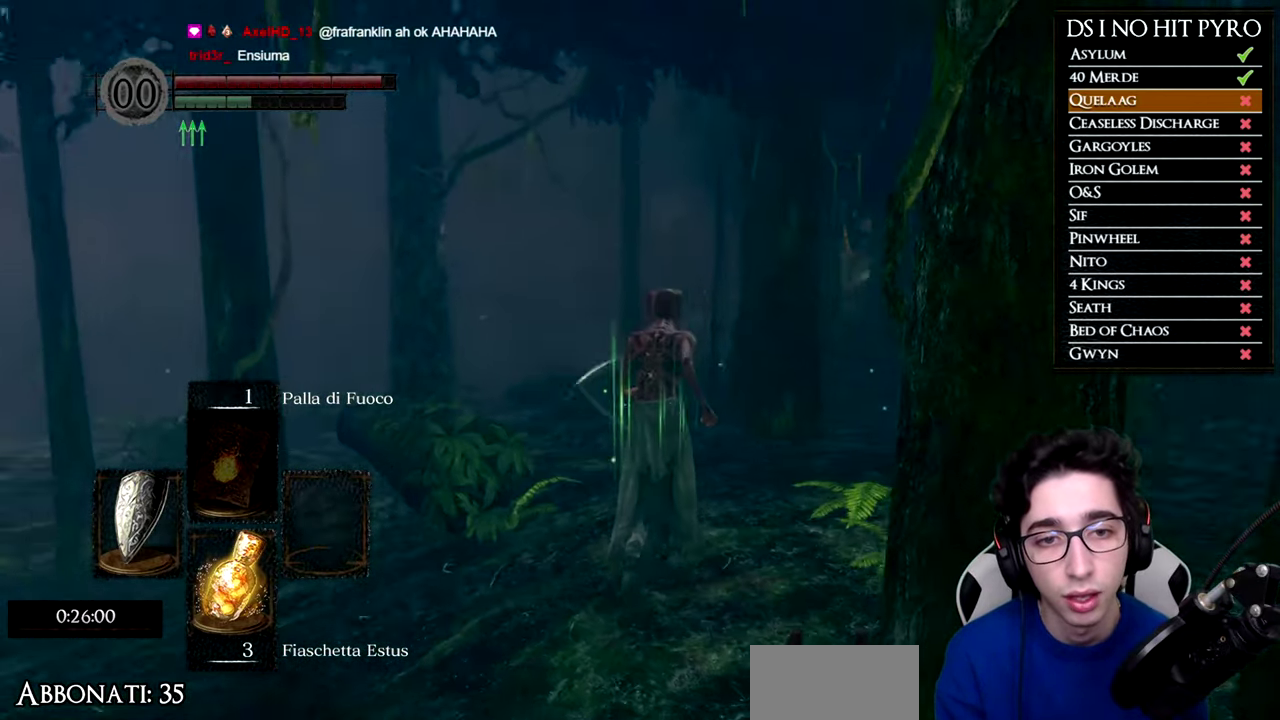
{"buttons": ["B"], "right_stick": "center", "events": [[116, "right_stick", "center"], [216, "B", "down"]]}
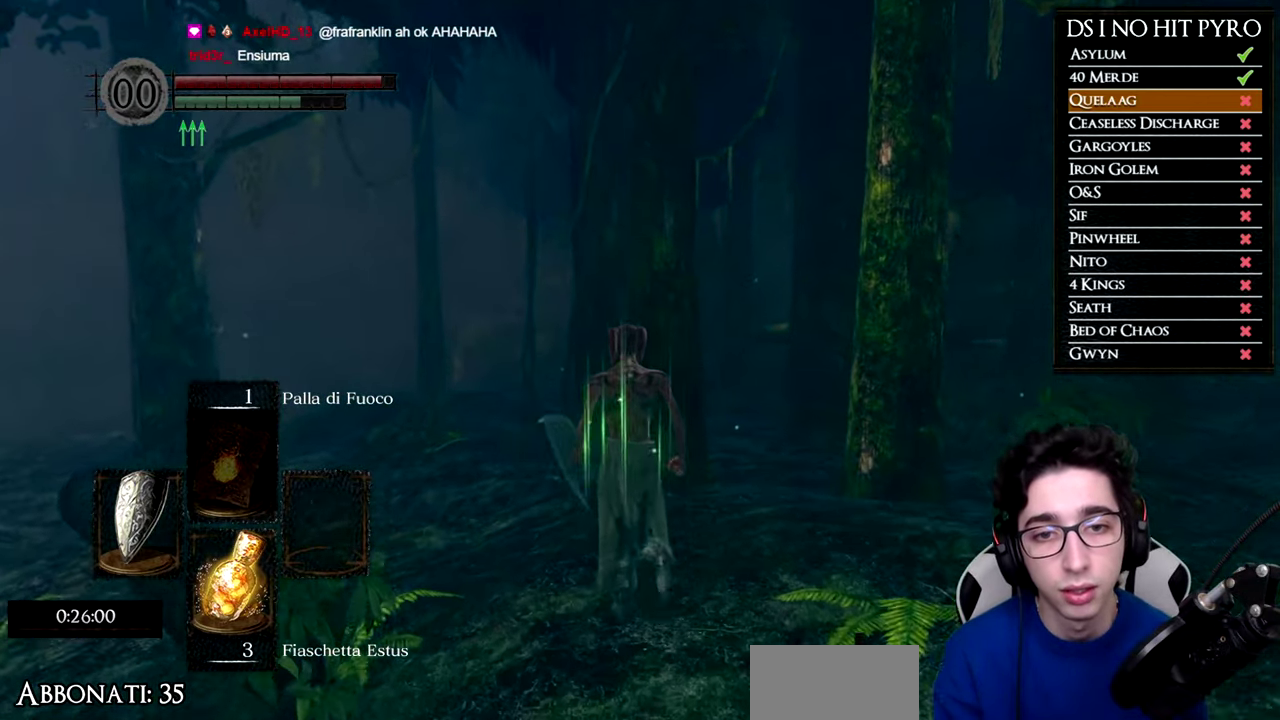
{"buttons": ["B"], "right_stick": "center", "events": []}
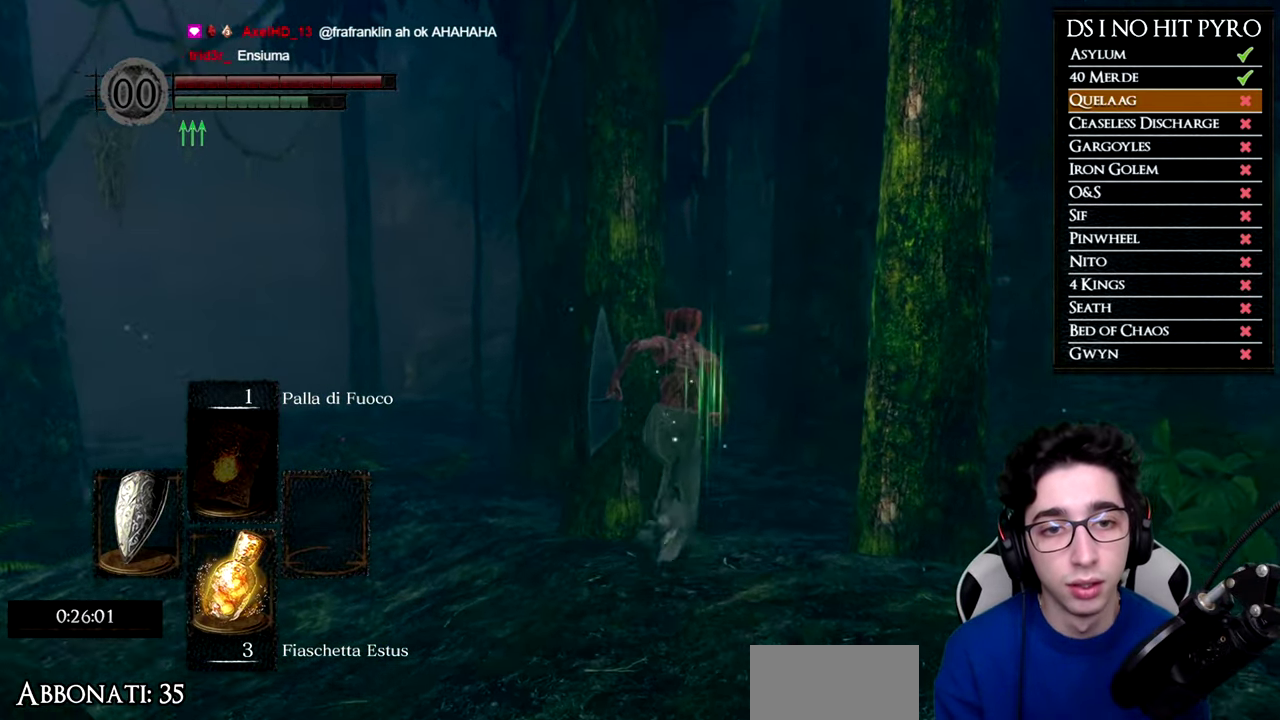
{"buttons": ["B"], "right_stick": "center", "events": []}
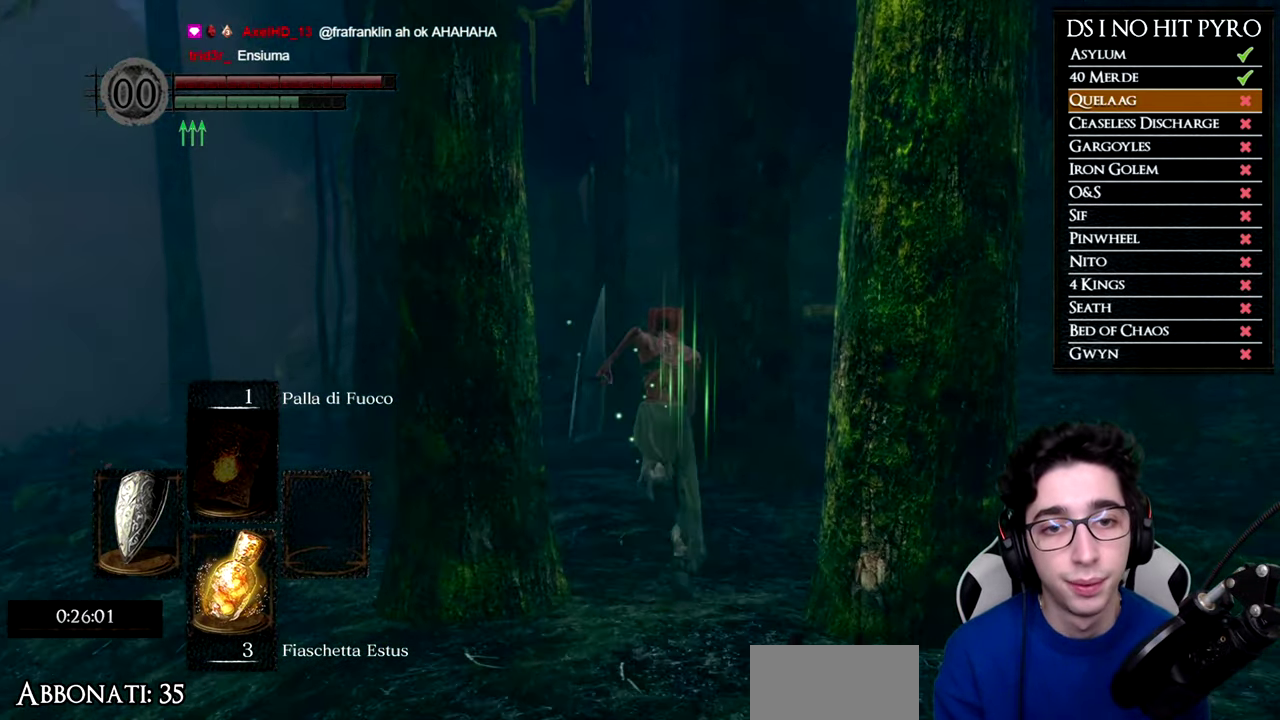
{"buttons": ["B"], "right_stick": "center", "events": []}
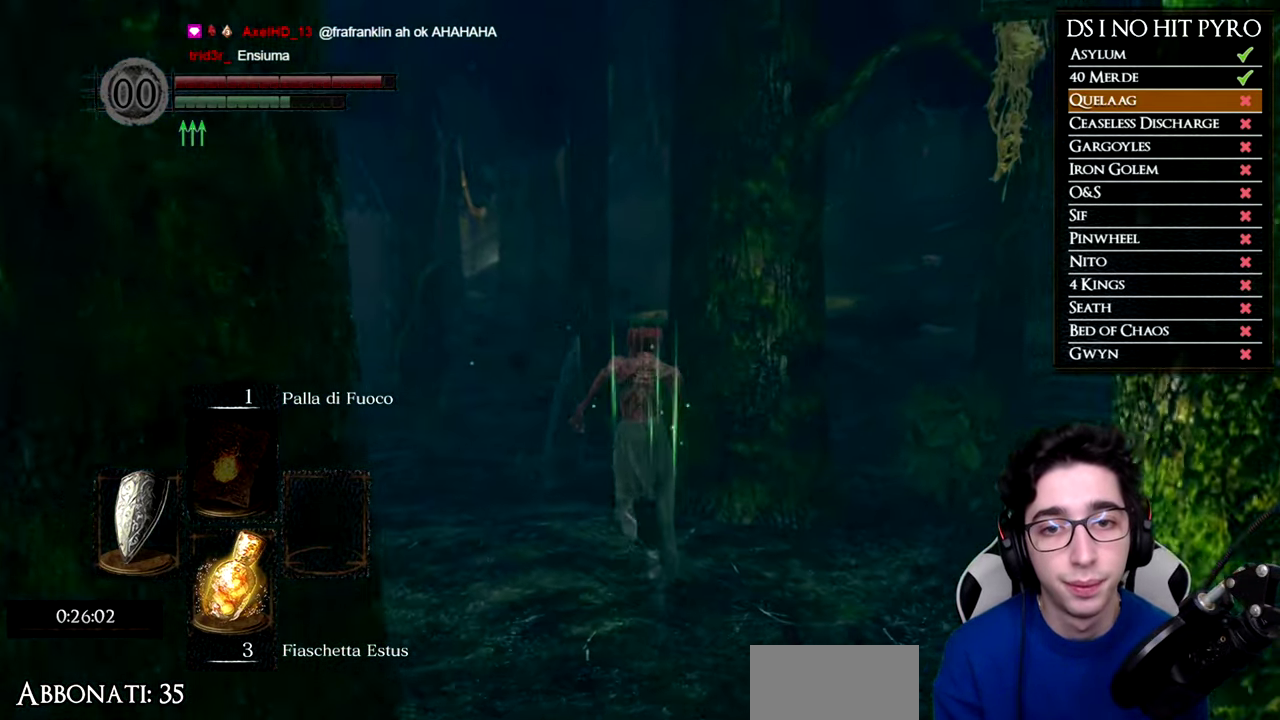
{"buttons": ["B"], "right_stick": "center", "events": []}
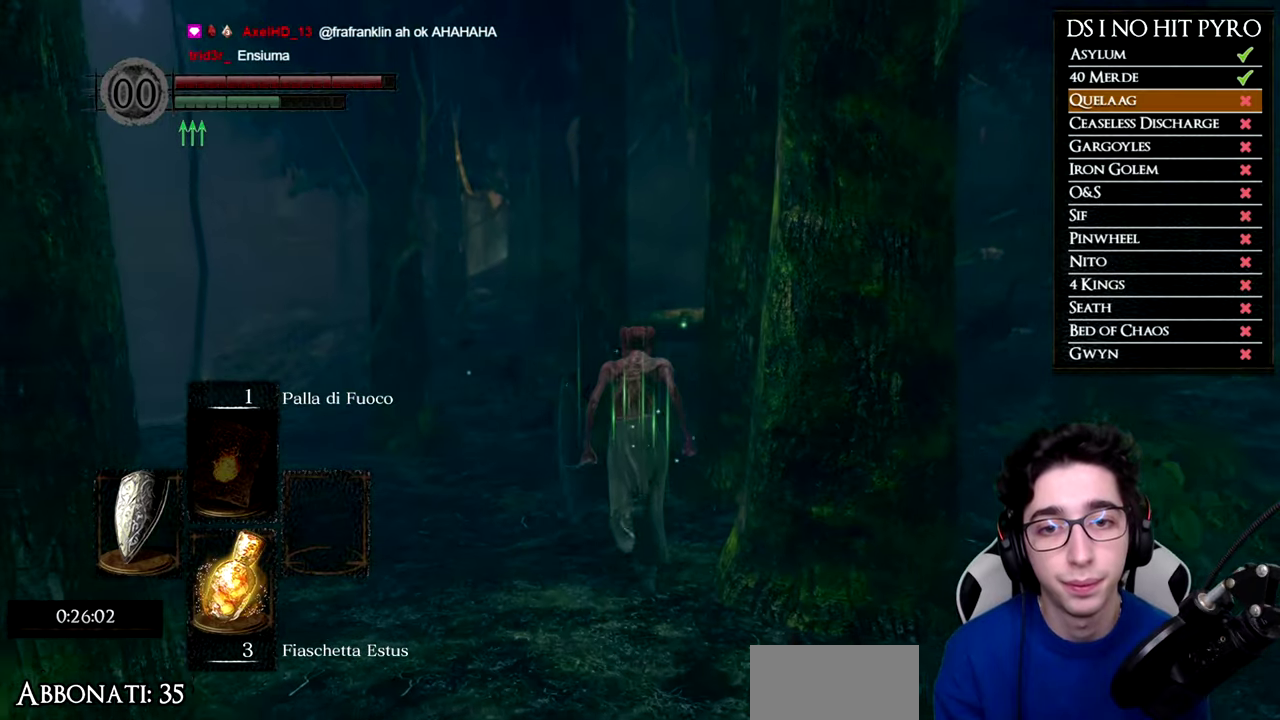
{"buttons": ["B"], "right_stick": "center", "events": []}
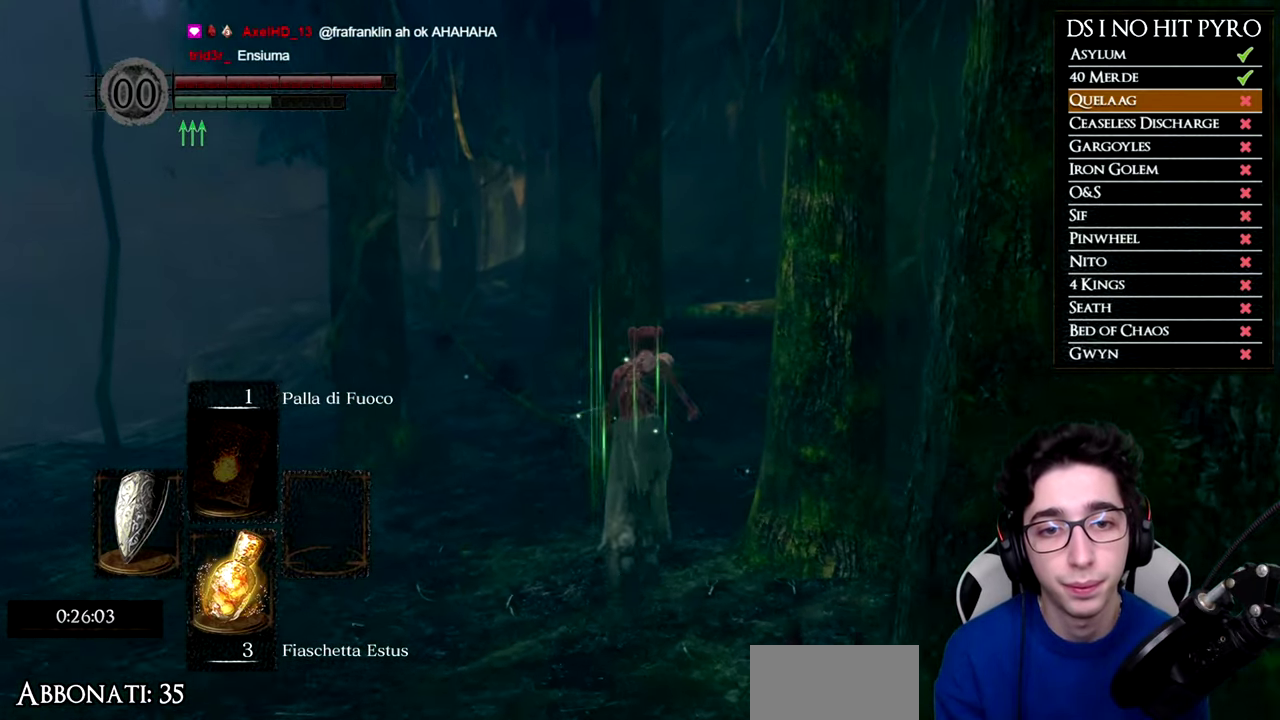
{"buttons": ["B"], "right_stick": "center", "events": []}
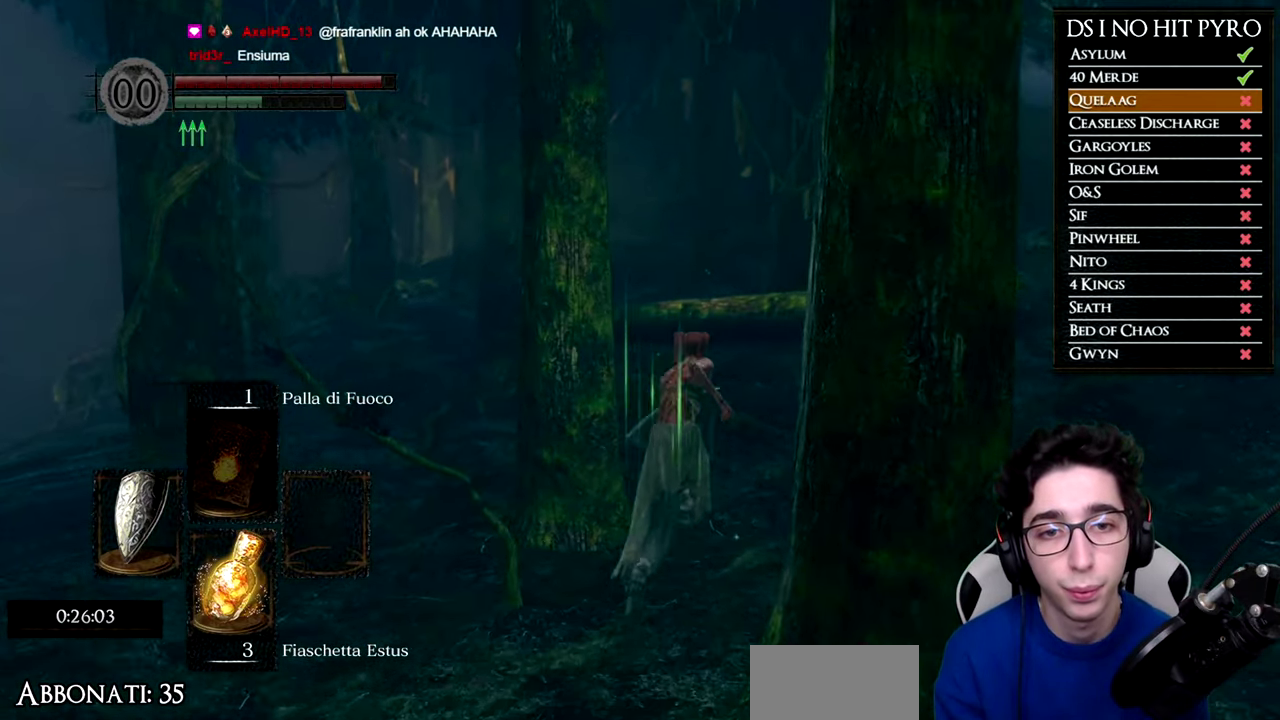
{"buttons": ["B"], "right_stick": "center", "events": []}
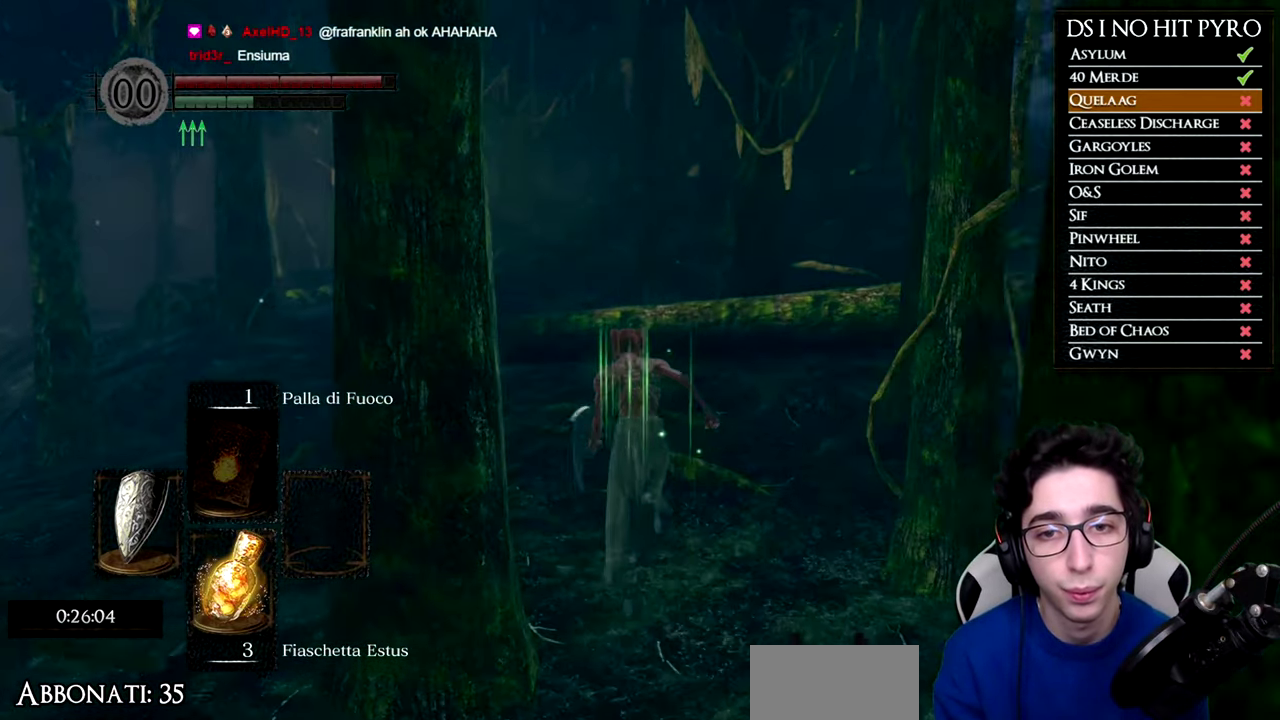
{"buttons": ["B"], "right_stick": "center", "events": [[117, "B", "up"], [217, "right_stick", "down-left"], [350, "right_stick", "center"], [467, "B", "down"]]}
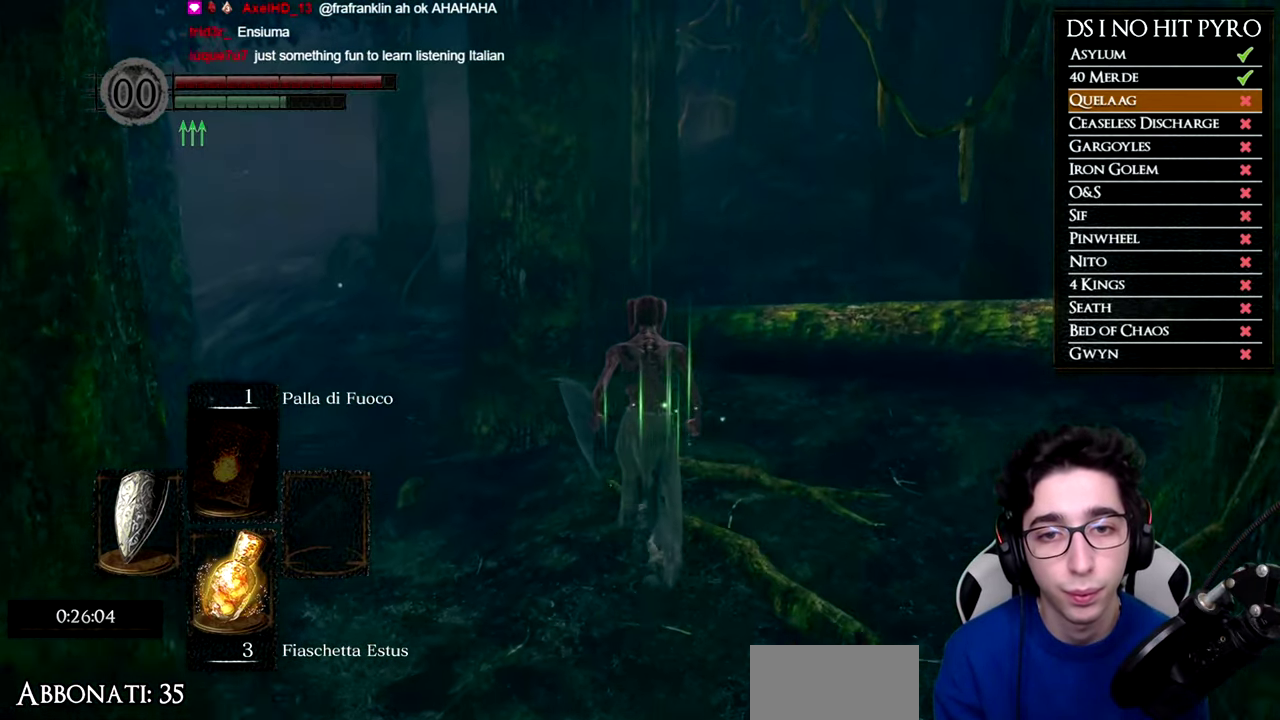
{"buttons": ["B"], "right_stick": "center", "events": []}
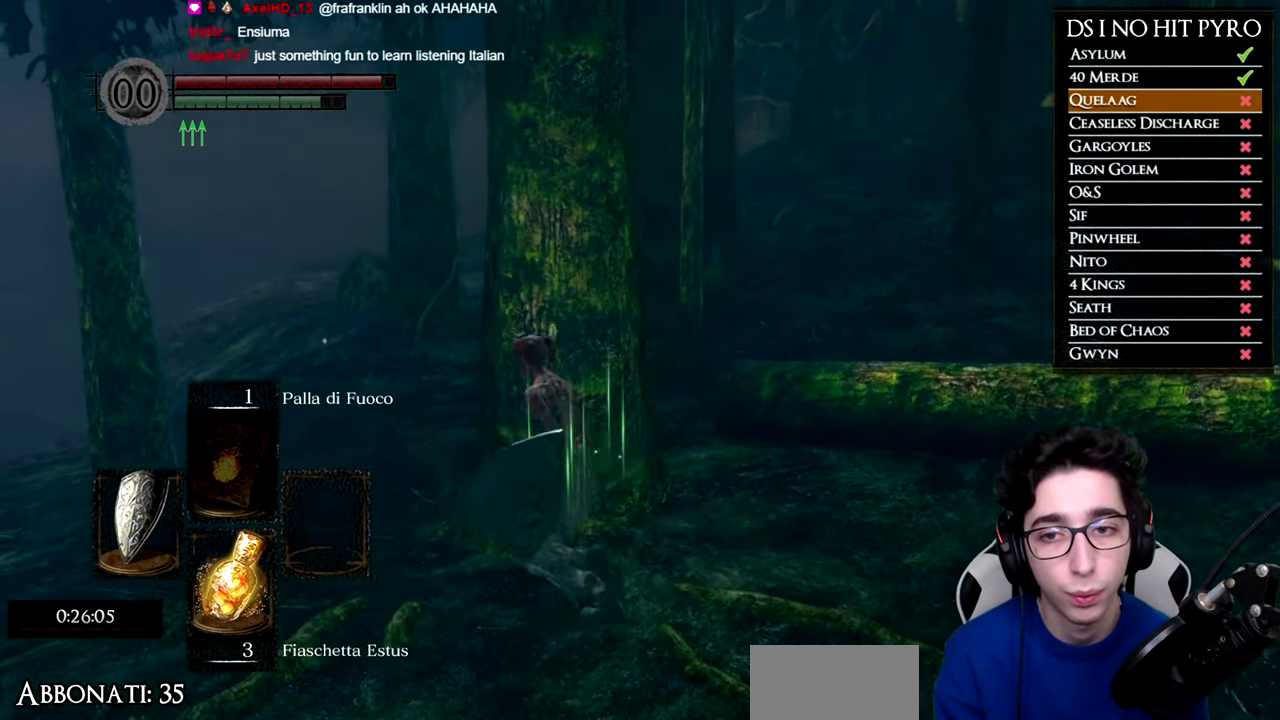
{"buttons": ["B"], "right_stick": "center", "events": []}
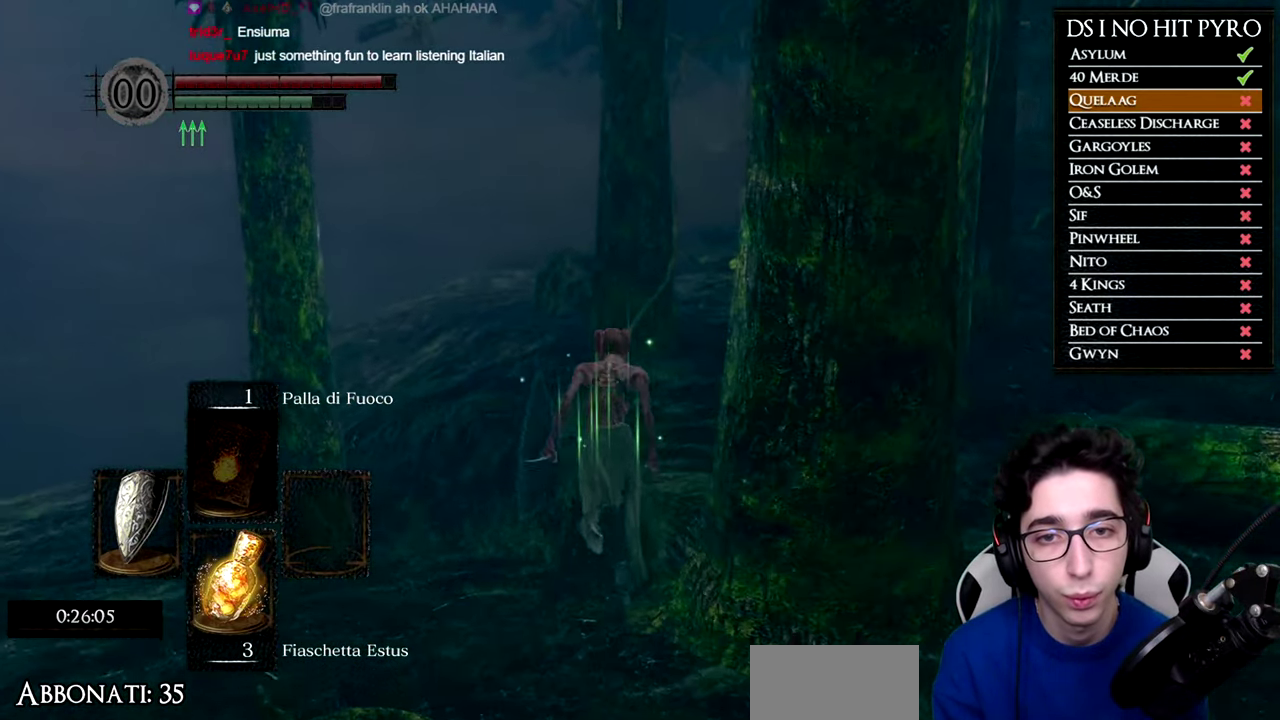
{"buttons": ["B"], "right_stick": "center", "events": []}
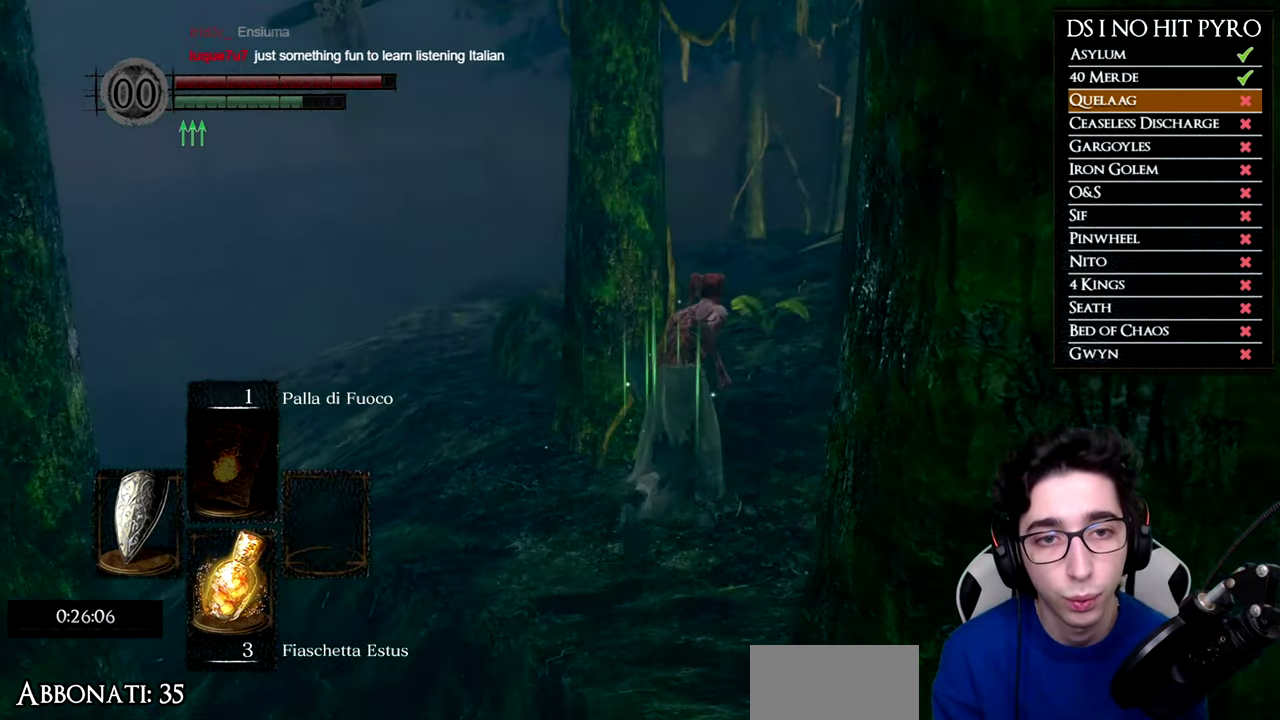
{"buttons": ["B"], "right_stick": "center", "events": []}
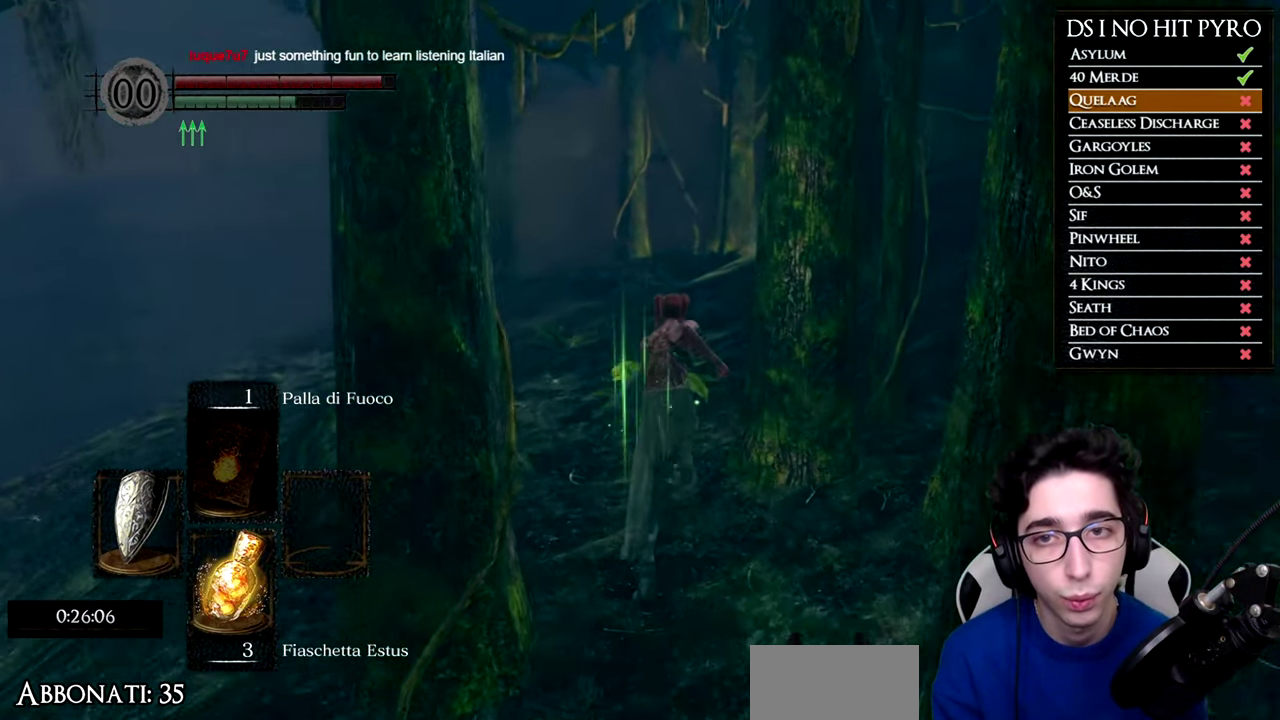
{"buttons": ["B"], "right_stick": "center", "events": []}
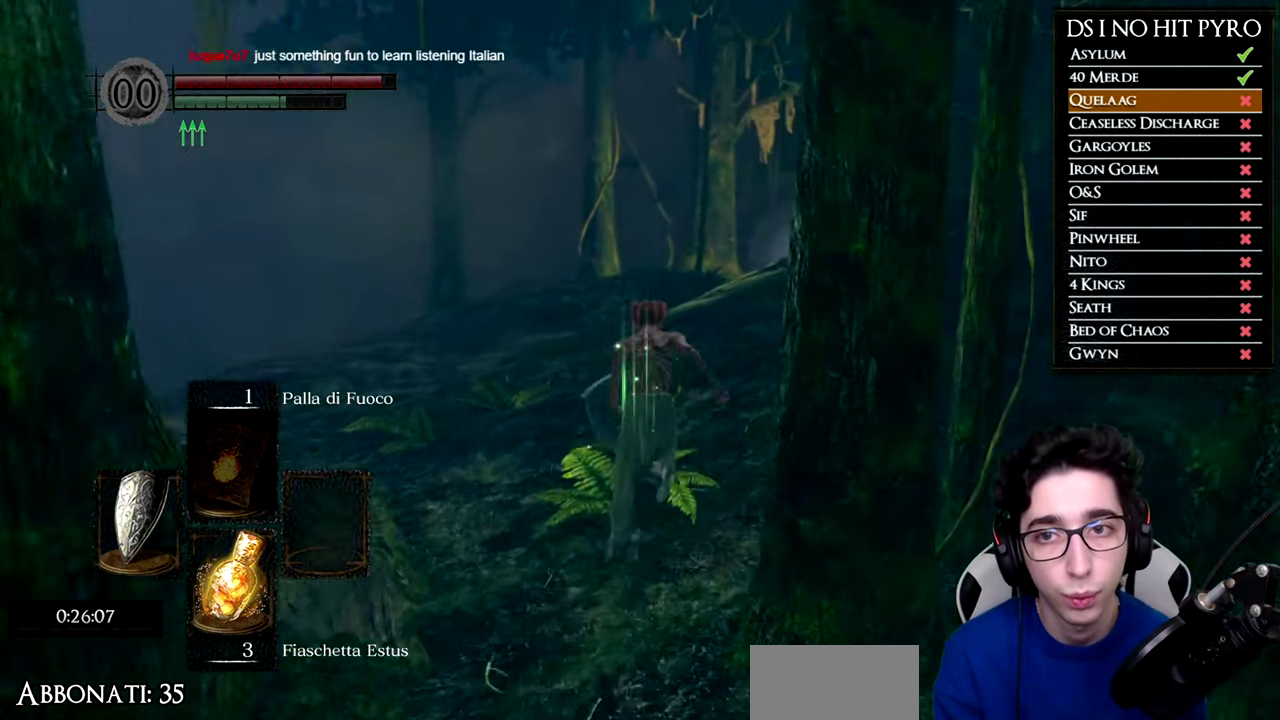
{"buttons": ["B"], "right_stick": "center", "events": []}
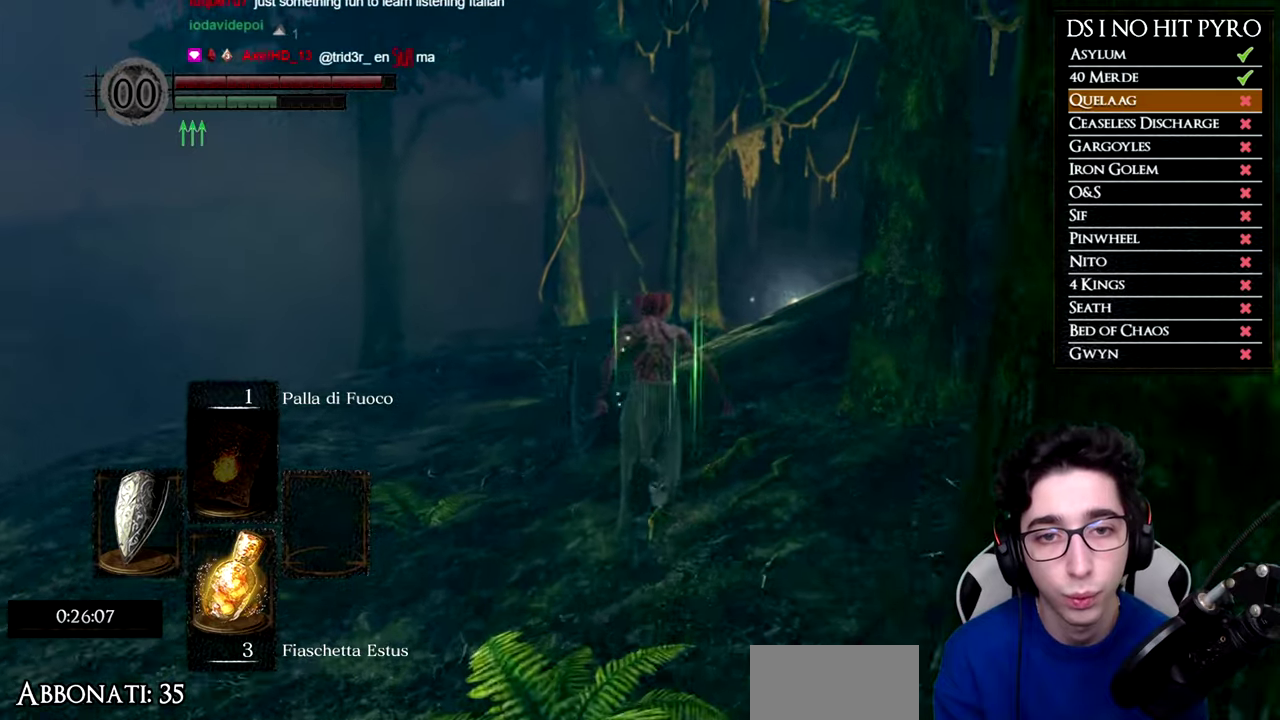
{"buttons": ["B"], "right_stick": "center", "events": [[50, "B", "up"], [150, "right_stick", "down-right"], [250, "right_stick", "center"], [334, "B", "down"]]}